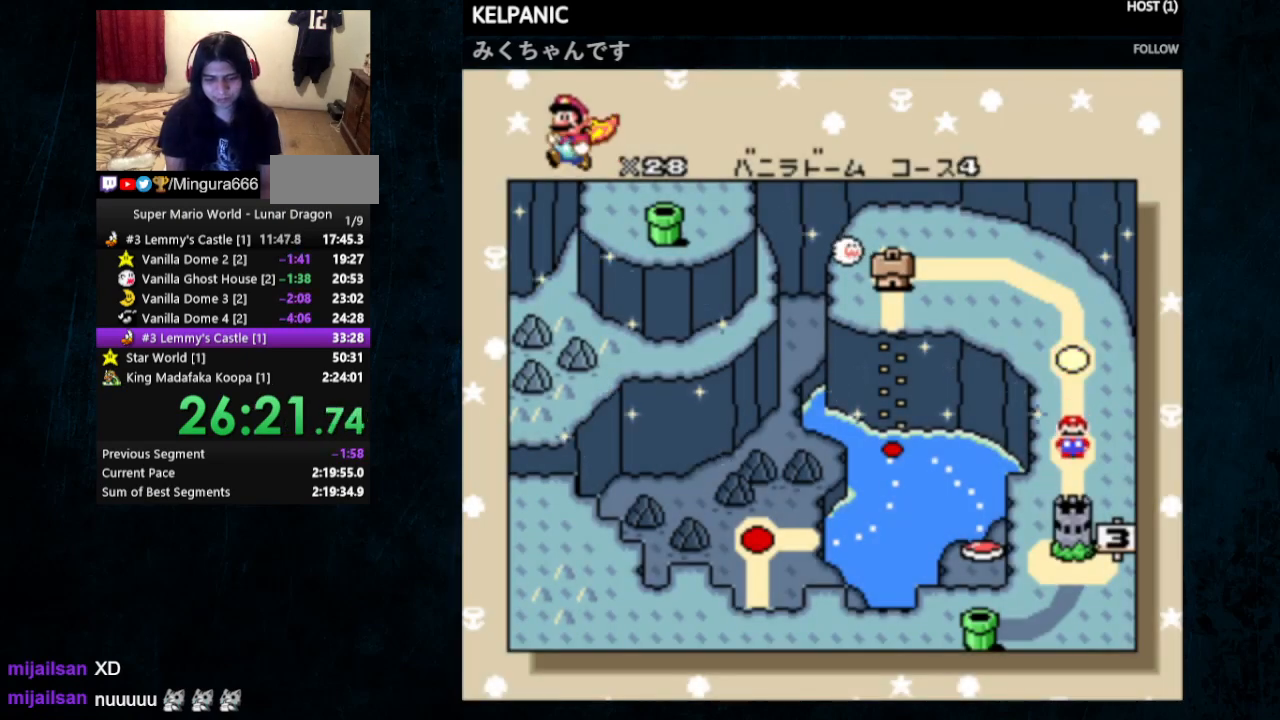
Gameplay with a controller (Nintendo layout); each line is a JSON object with the inputs held at the frame after it. "events" lists button and stick changes between this image and that frame as [ms after this image, input, new state], when the widget could be followed in between. Not read: L1 L3 R1 R3.
{"buttons": ["A", "B"], "events": [[67, "DPAD_DOWN", "down"], [167, "DPAD_DOWN", "up"], [233, "DPAD_DOWN", "down"], [300, "DPAD_DOWN", "up"], [367, "A", "down"], [367, "B", "down"]]}
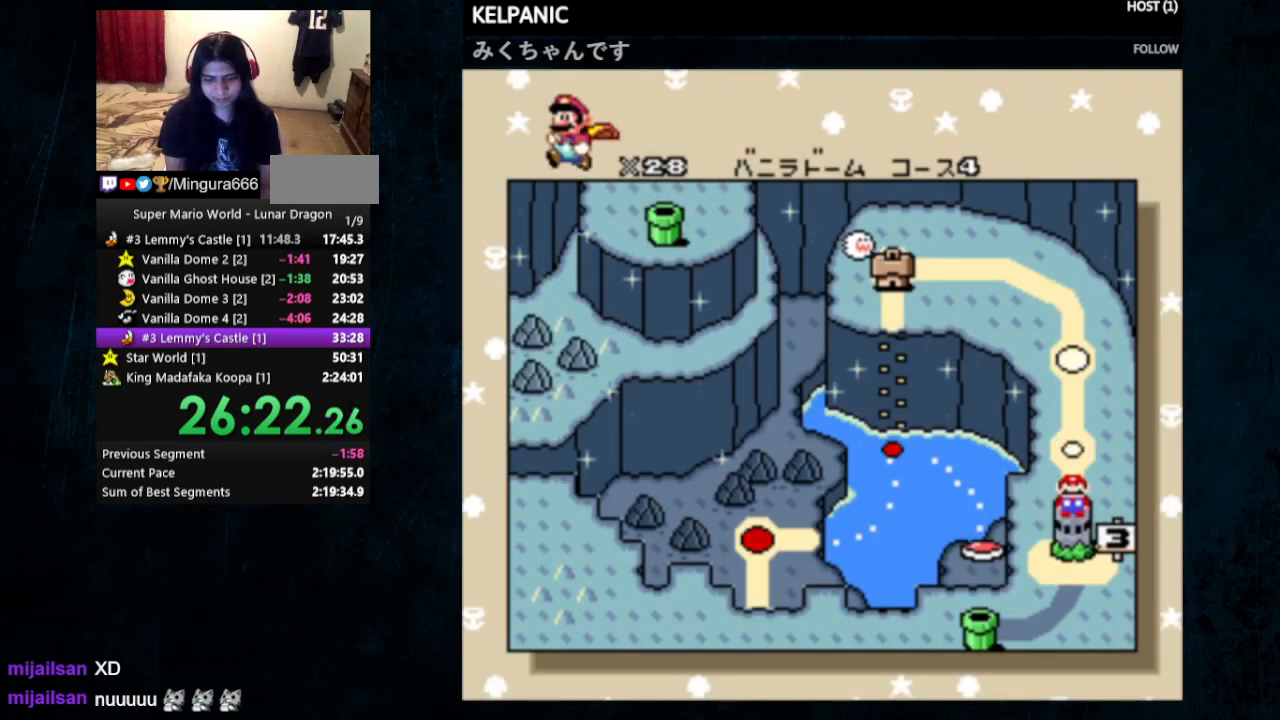
{"buttons": [], "events": [[100, "A", "up"], [100, "B", "up"], [133, "B", "down"], [167, "A", "down"], [167, "B", "up"], [233, "A", "up"], [233, "B", "down"], [300, "A", "down"], [300, "B", "up"], [367, "B", "down"], [400, "B", "up"], [500, "A", "up"]]}
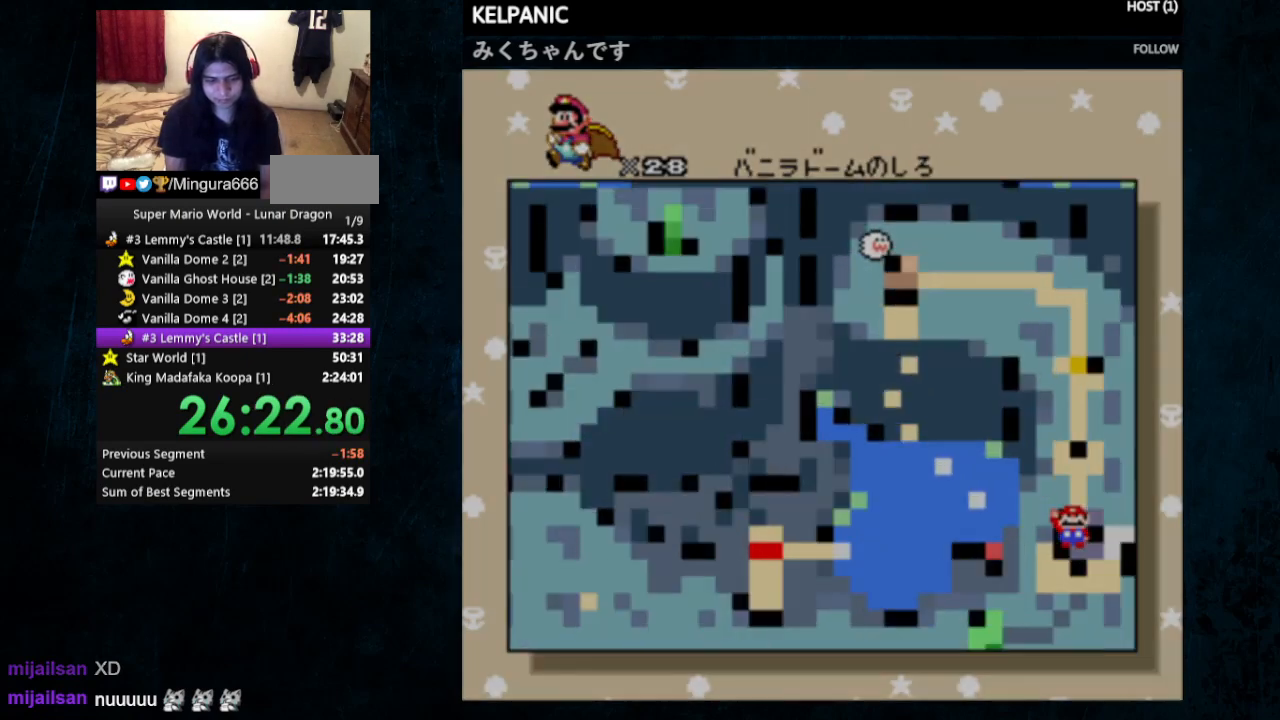
{"buttons": ["Y", "DPAD_RIGHT"], "events": [[200, "Y", "down"], [433, "DPAD_RIGHT", "down"]]}
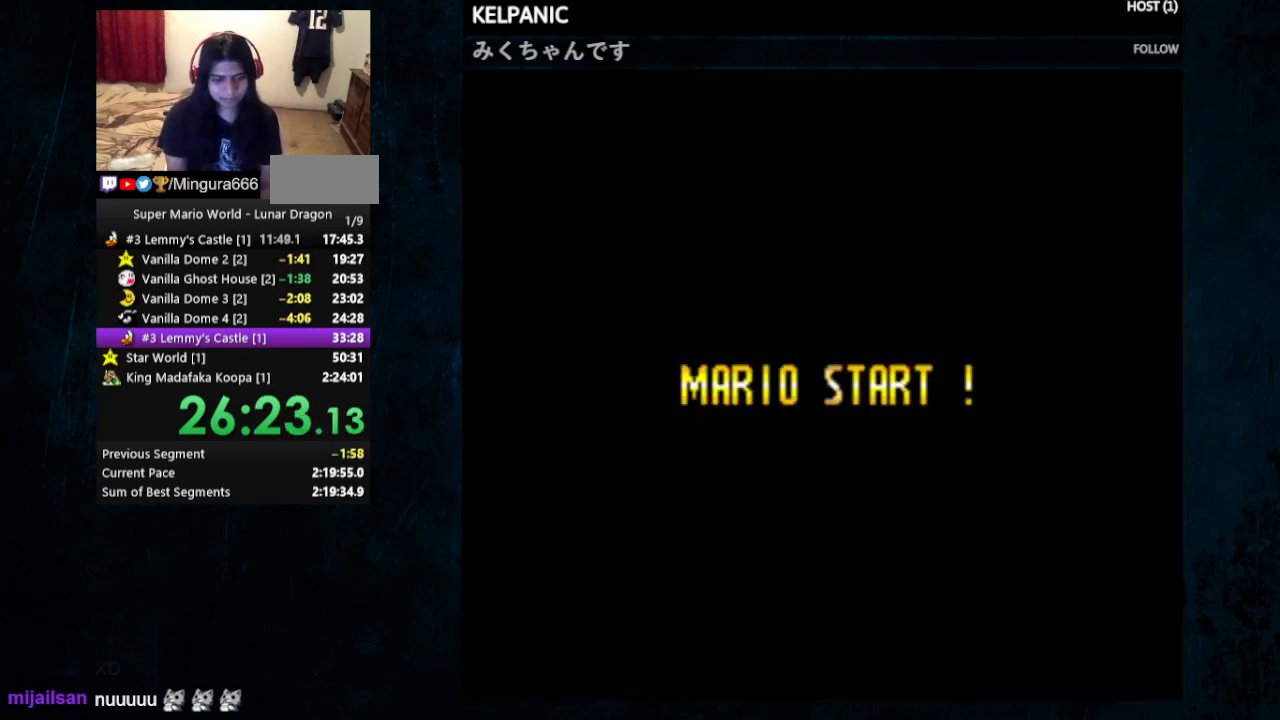
{"buttons": [], "events": [[67, "DPAD_RIGHT", "up"], [300, "Y", "up"]]}
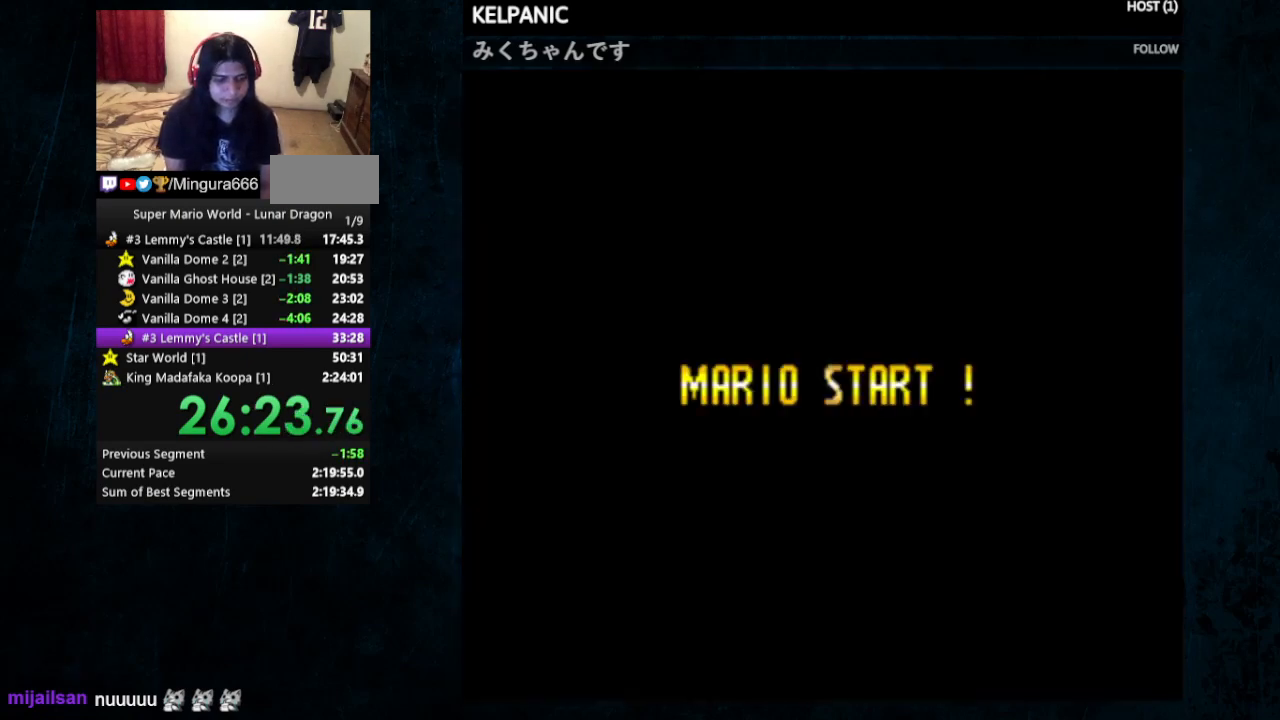
{"buttons": [], "events": [[333, "A", "down"], [333, "B", "down"], [433, "A", "up"], [467, "B", "up"]]}
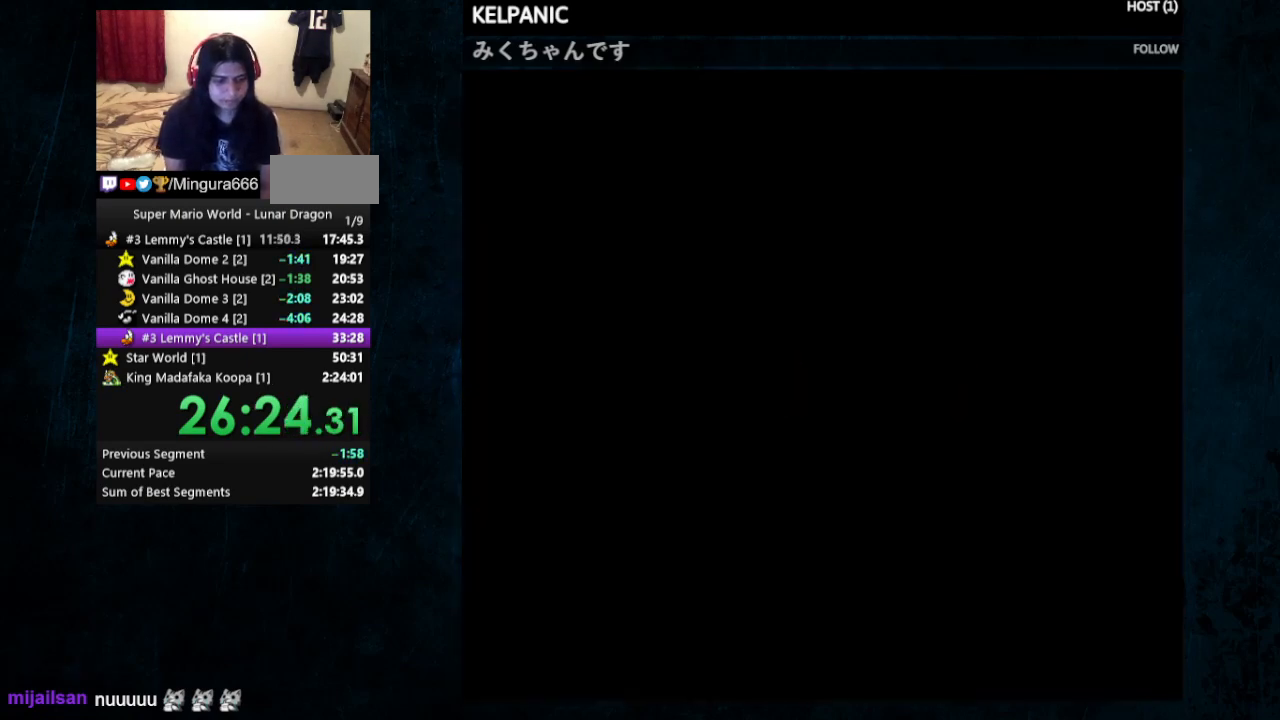
{"buttons": [], "events": [[33, "A", "down"], [33, "B", "down"], [100, "B", "up"], [133, "A", "up"], [200, "A", "down"], [200, "B", "down"], [233, "B", "up"], [300, "B", "down"], [333, "A", "up"], [333, "B", "up"], [400, "A", "down"], [400, "B", "down"], [467, "A", "up"], [467, "B", "up"]]}
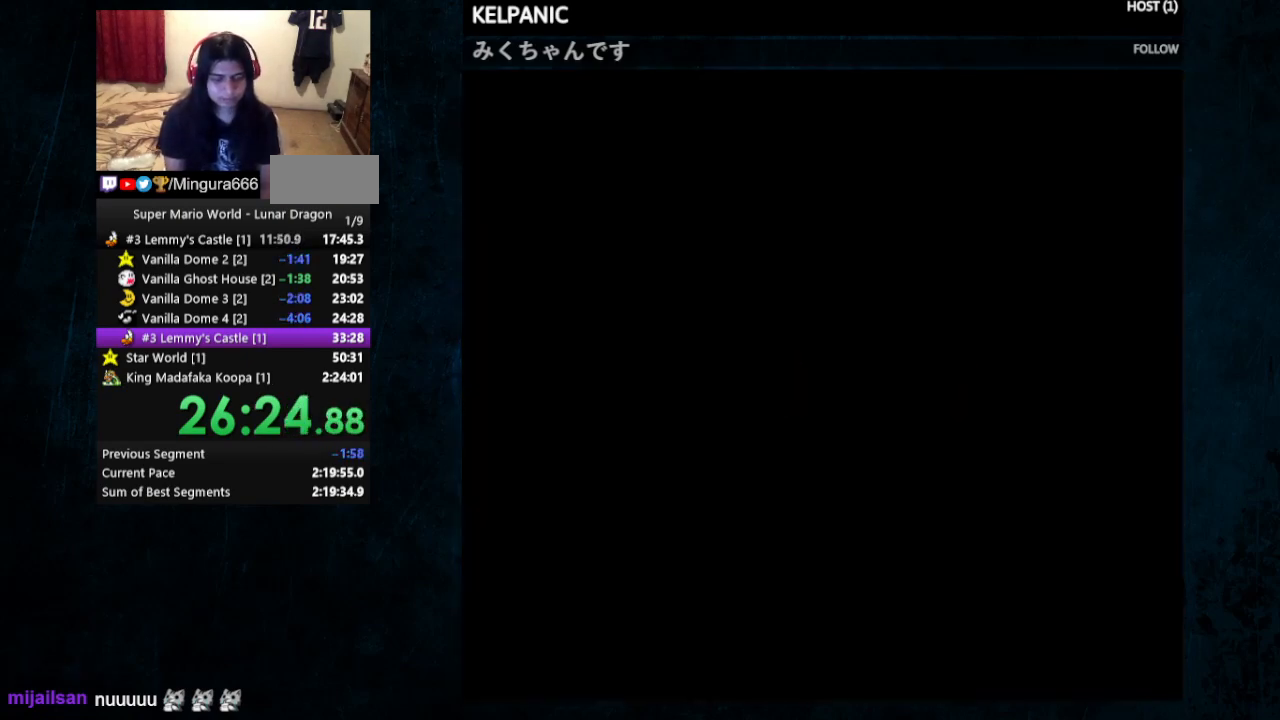
{"buttons": ["A", "B"], "events": [[33, "A", "down"], [33, "B", "down"], [67, "B", "up"], [100, "A", "up"], [167, "A", "down"], [167, "B", "down"], [200, "B", "up"], [233, "A", "up"], [300, "A", "down"], [300, "B", "down"], [333, "A", "up"], [333, "B", "up"], [367, "A", "down"], [367, "B", "down"], [433, "A", "up"], [433, "B", "up"], [500, "A", "down"], [500, "B", "down"]]}
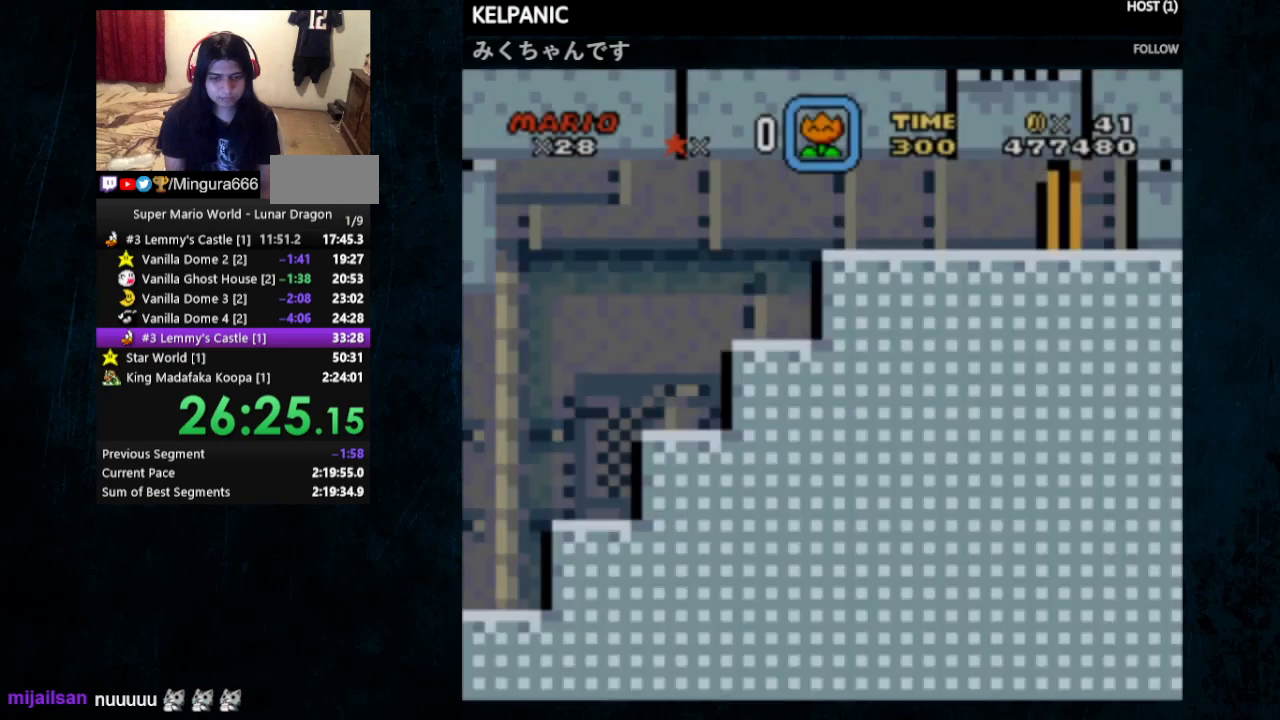
{"buttons": ["Y", "DPAD_RIGHT"], "events": [[67, "A", "up"], [67, "B", "up"], [200, "Y", "down"], [267, "DPAD_RIGHT", "down"], [300, "DPAD_UP", "down"], [333, "DPAD_UP", "up"]]}
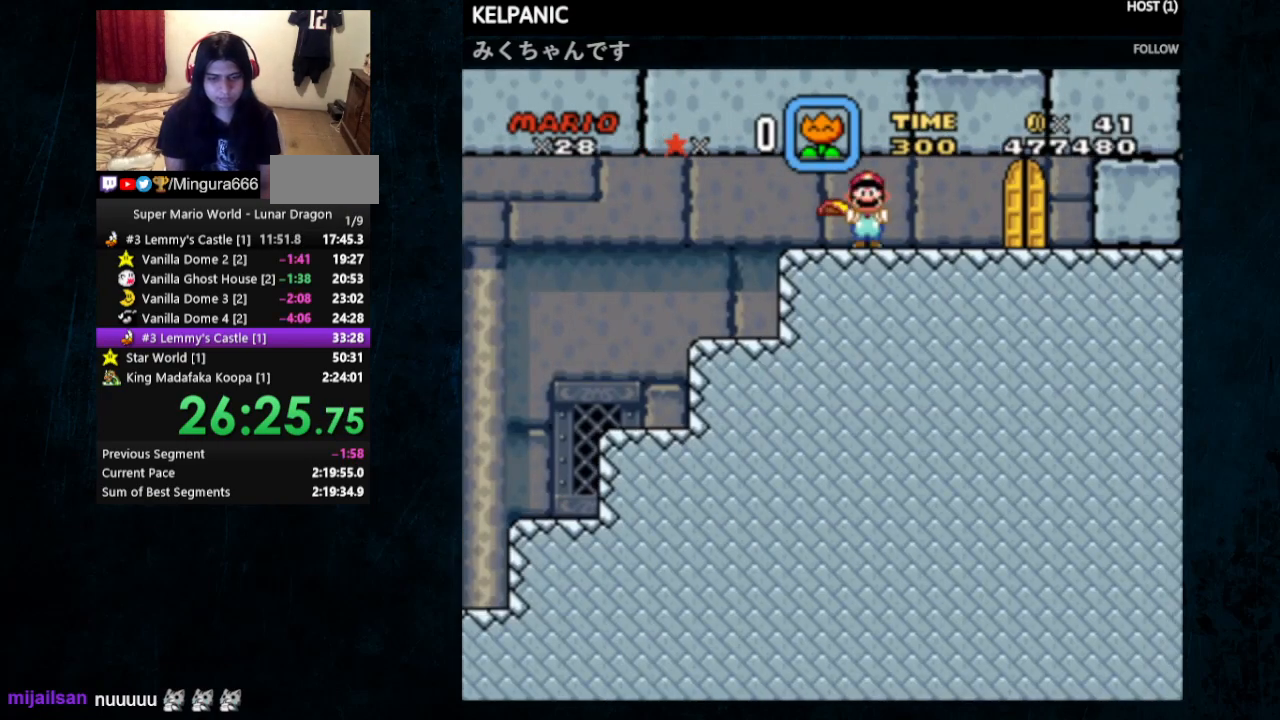
{"buttons": ["Y"], "events": [[333, "DPAD_RIGHT", "up"], [400, "DPAD_UP", "down"], [500, "DPAD_UP", "up"]]}
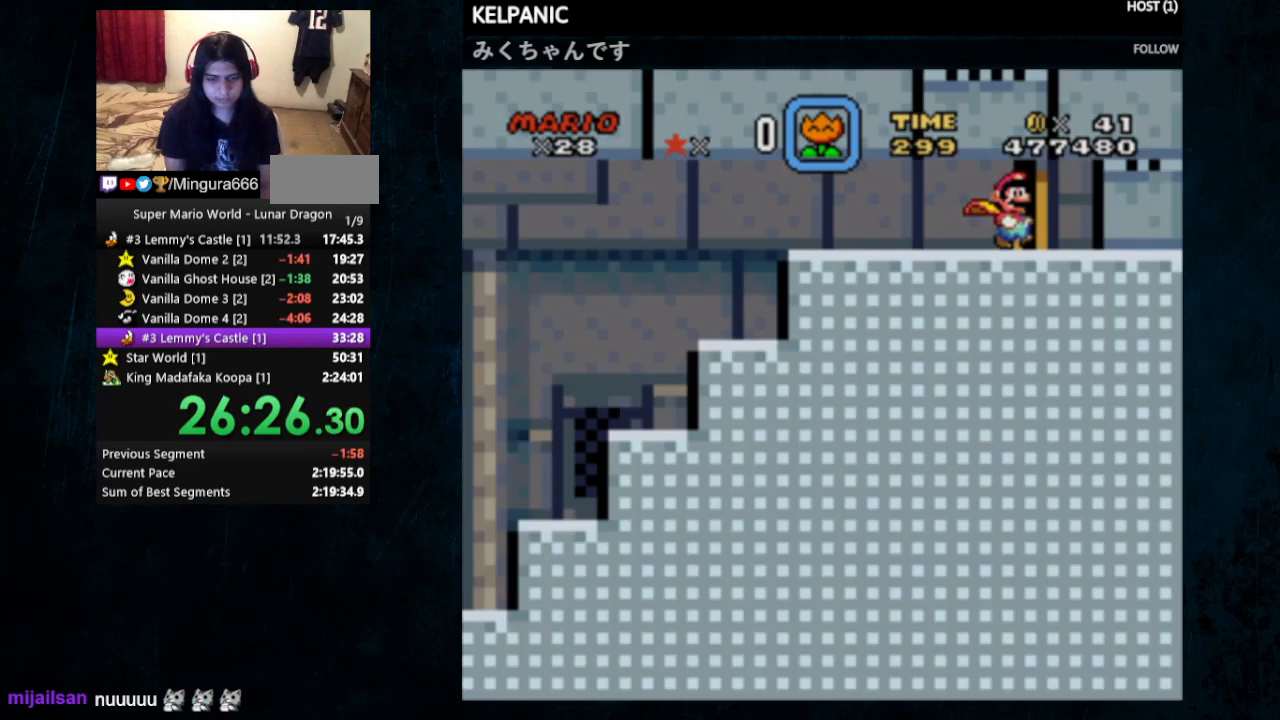
{"buttons": ["Y", "DPAD_RIGHT"], "events": [[133, "DPAD_RIGHT", "down"]]}
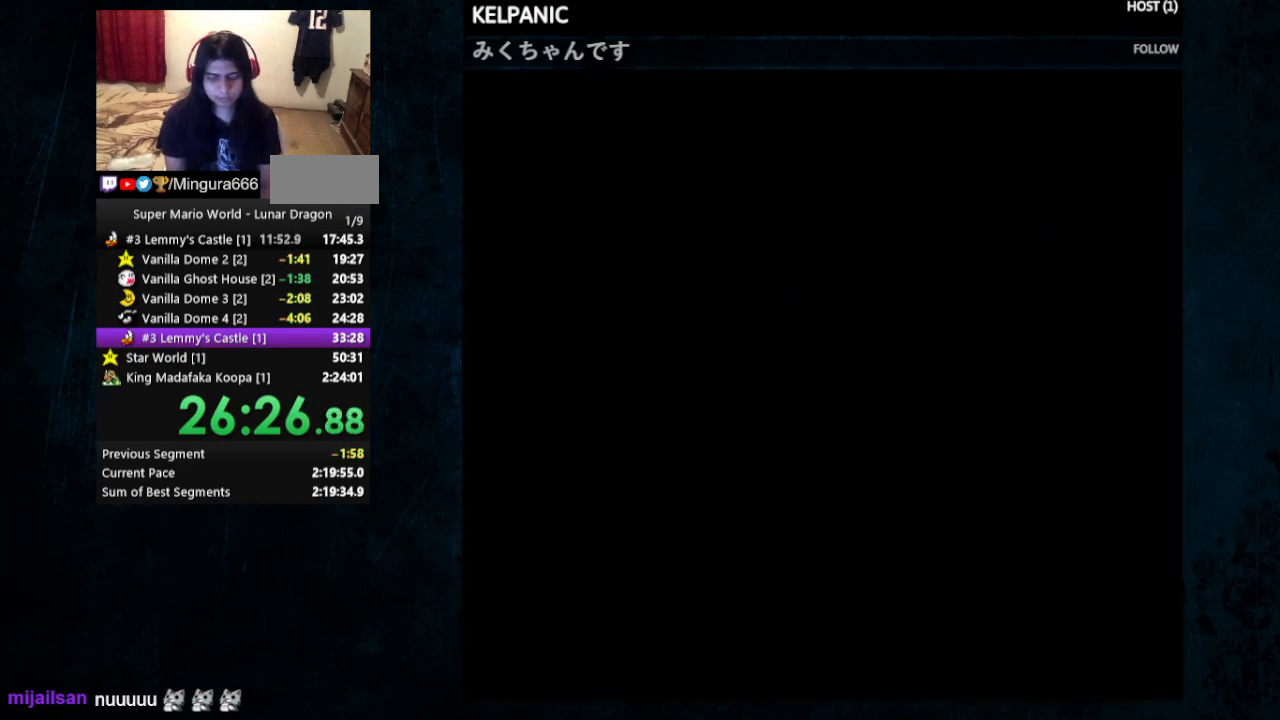
{"buttons": ["Y", "DPAD_RIGHT"], "events": []}
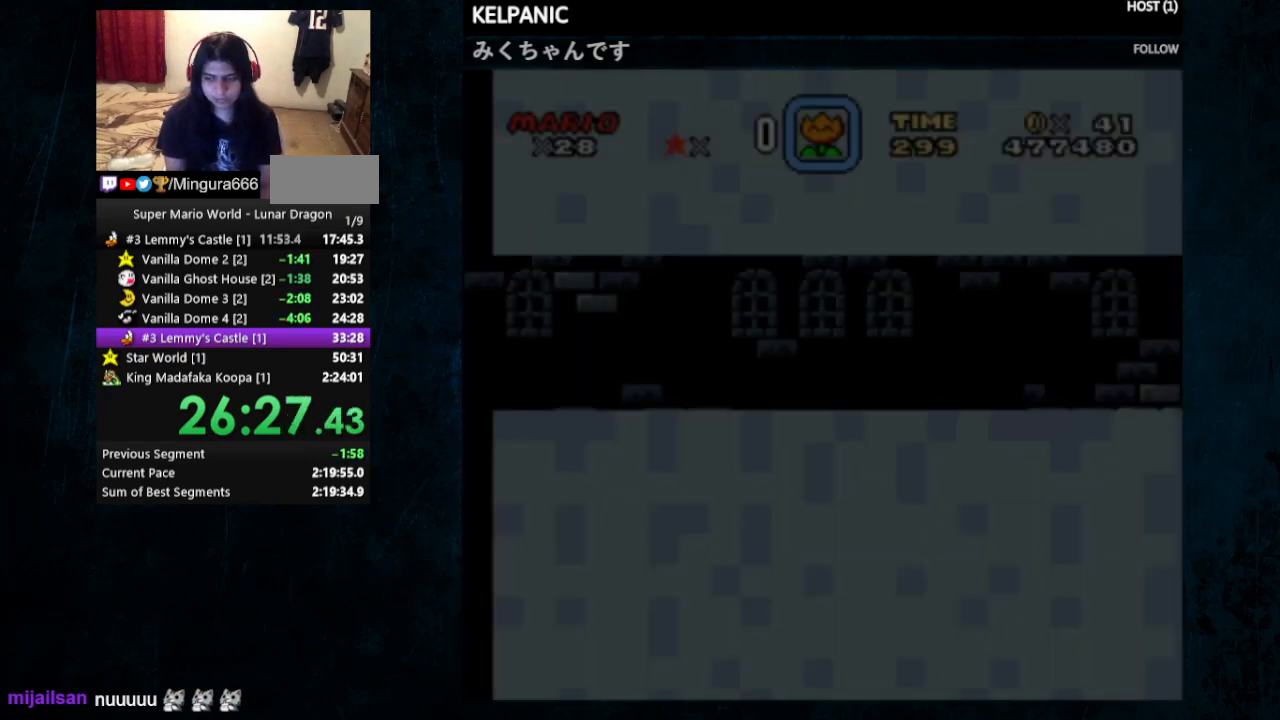
{"buttons": ["Y", "DPAD_RIGHT"], "events": []}
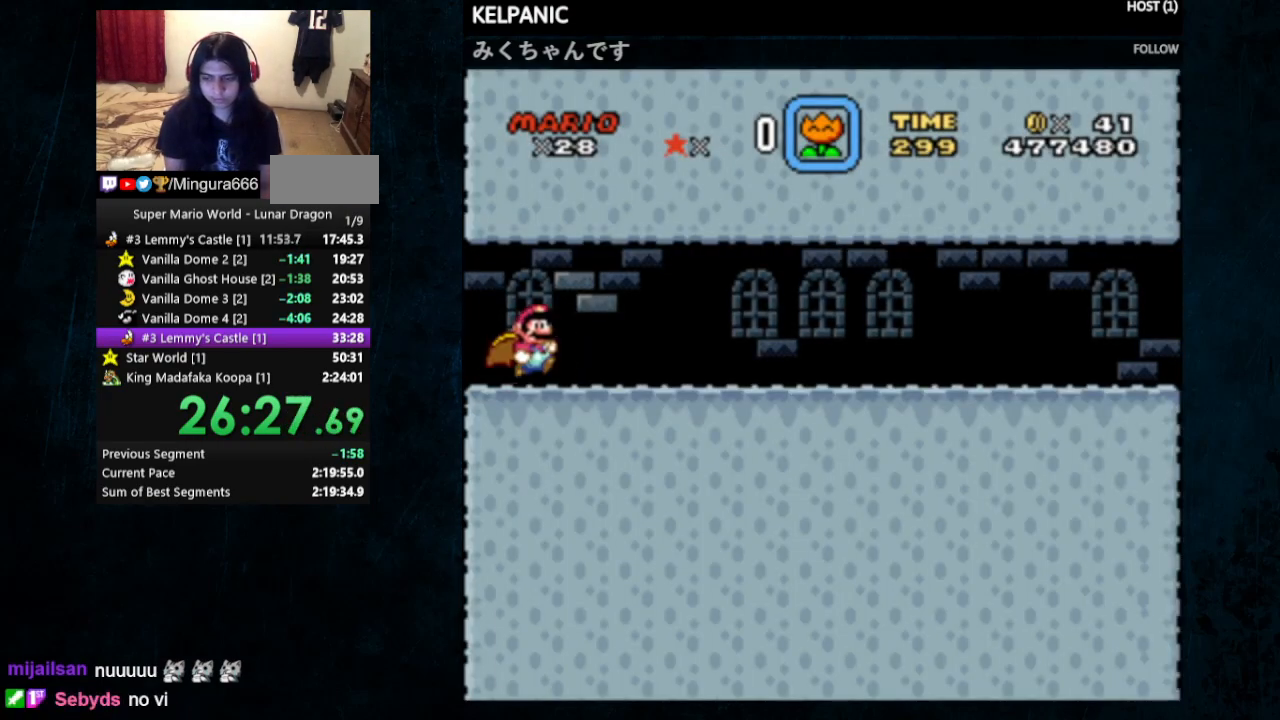
{"buttons": ["Y", "DPAD_RIGHT"], "events": []}
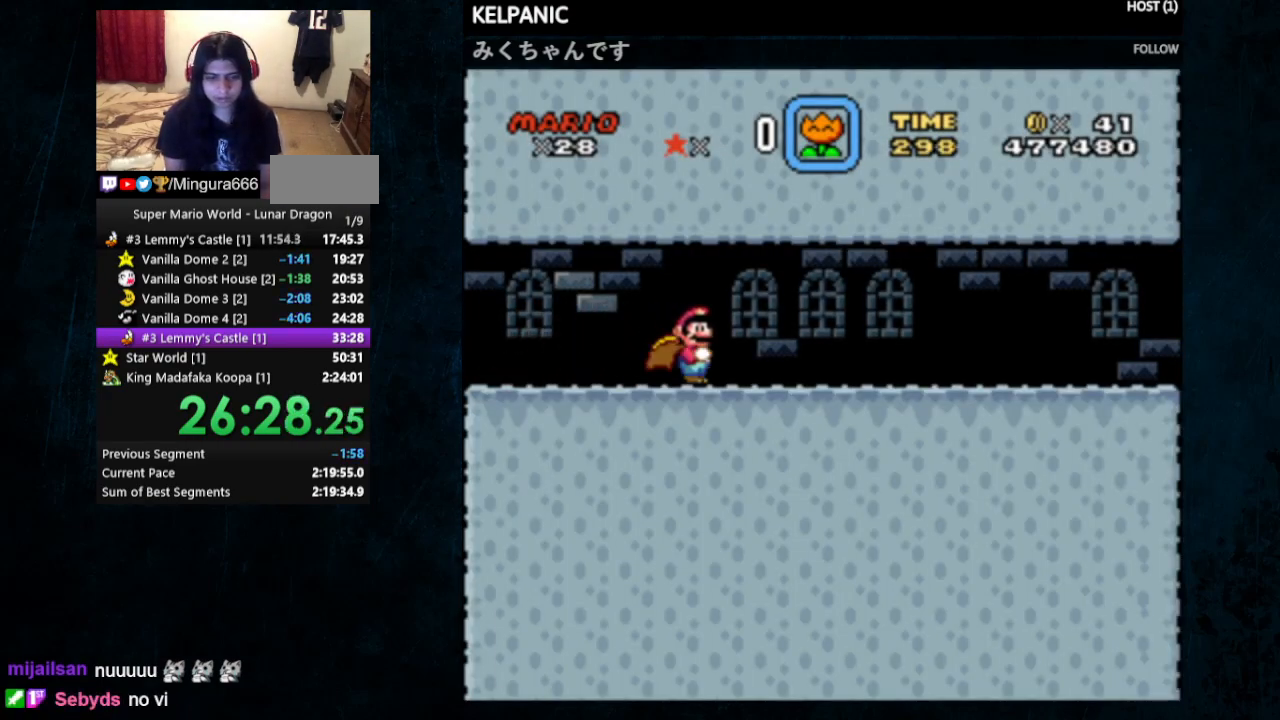
{"buttons": ["Y", "DPAD_RIGHT"], "events": []}
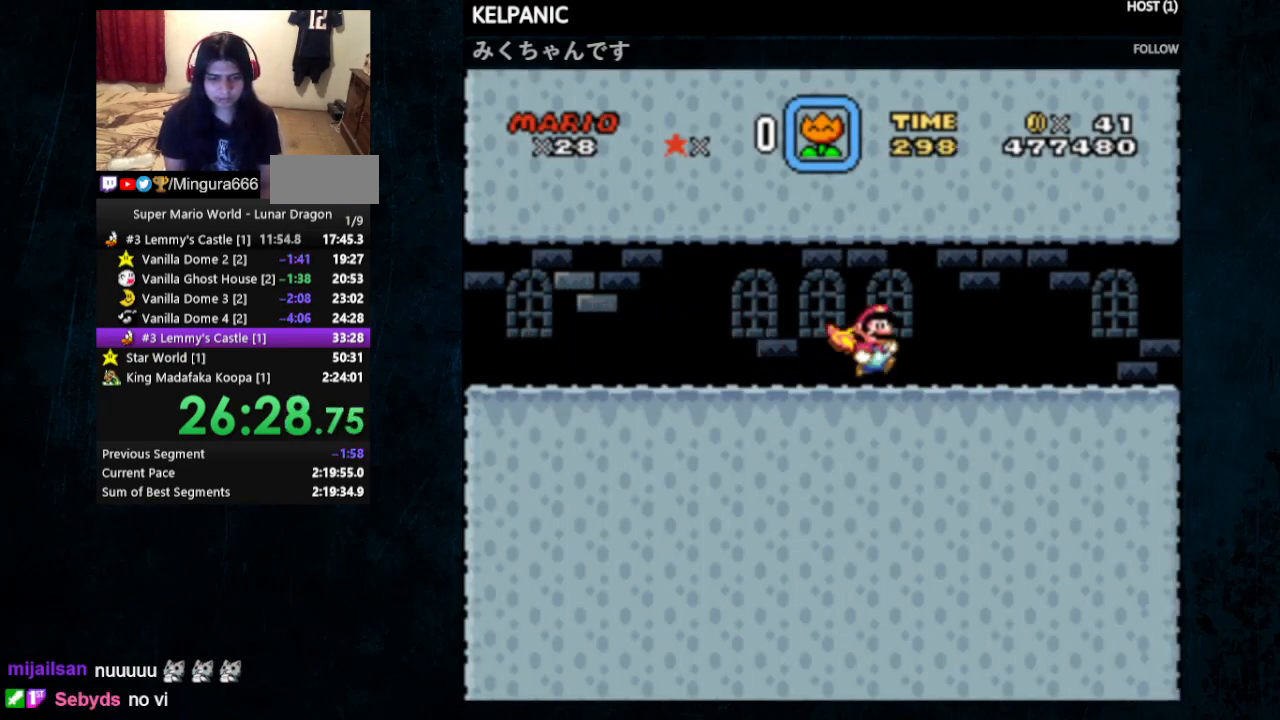
{"buttons": ["Y", "DPAD_RIGHT"], "events": []}
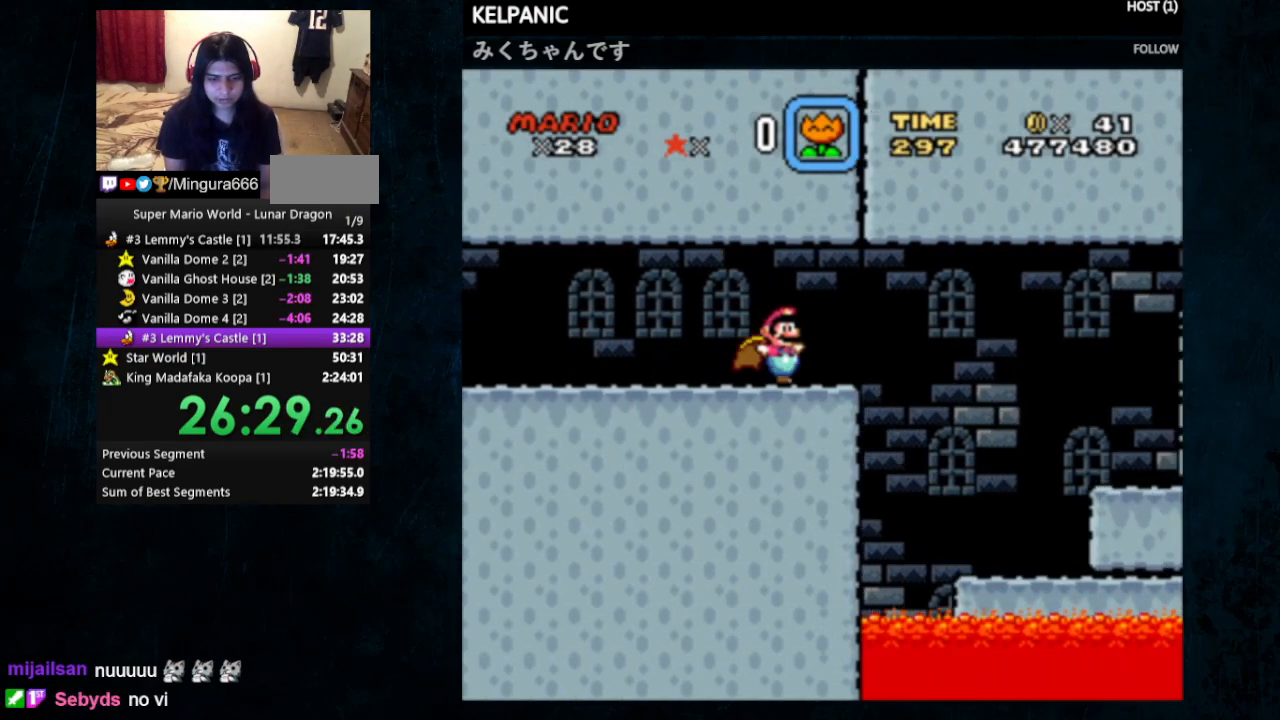
{"buttons": ["A", "X", "Y", "DPAD_RIGHT"], "events": [[33, "A", "down"], [33, "X", "down"]]}
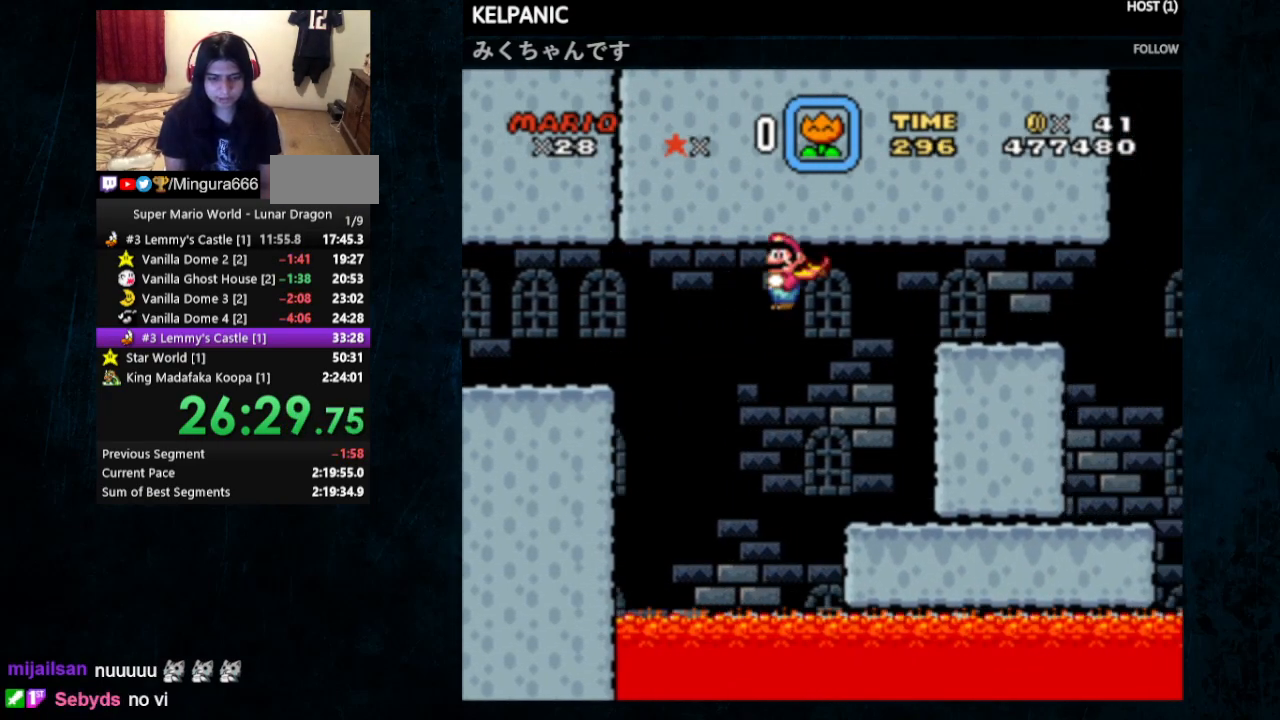
{"buttons": ["A", "X", "Y", "DPAD_RIGHT"], "events": []}
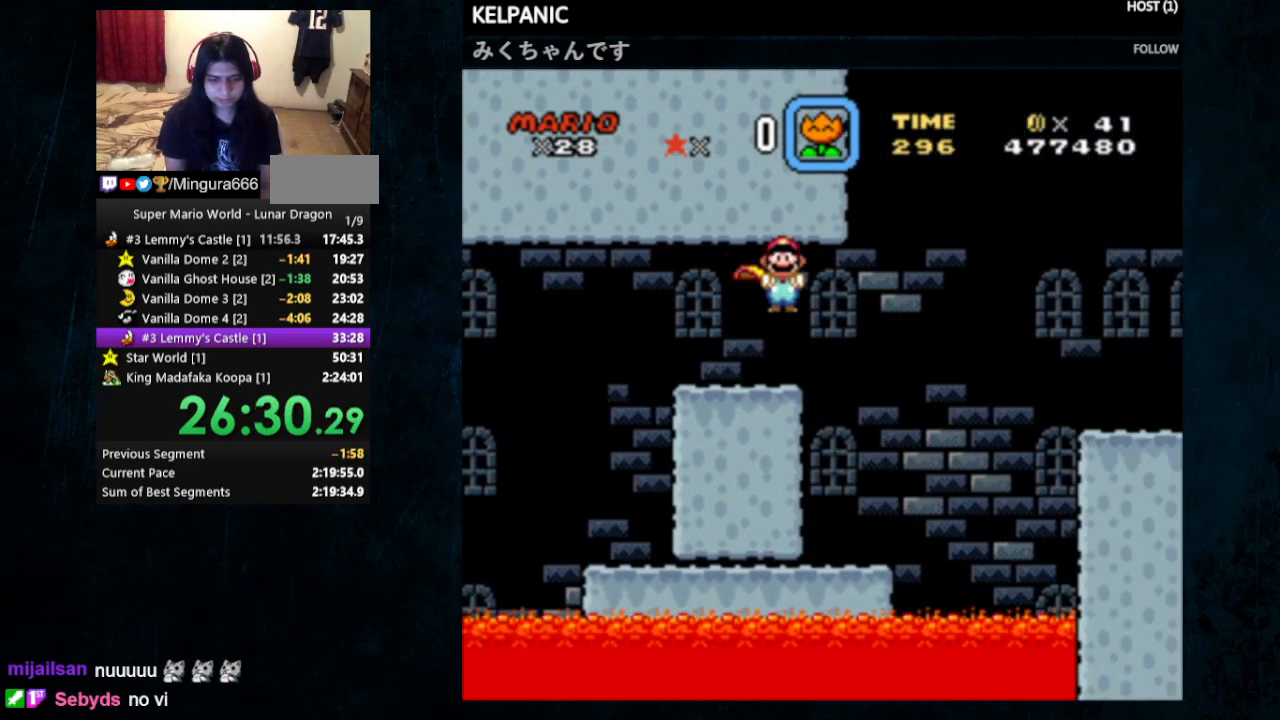
{"buttons": ["Y", "DPAD_RIGHT"], "events": [[467, "A", "up"], [467, "X", "up"]]}
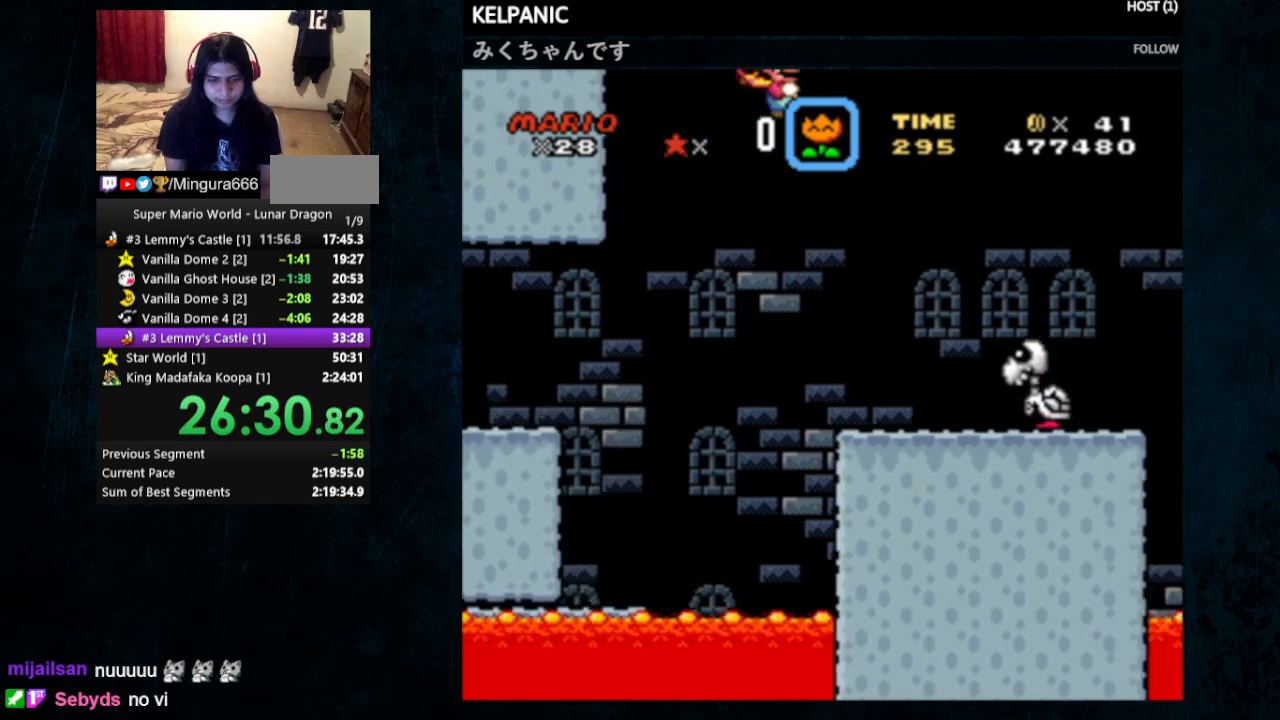
{"buttons": ["Y", "DPAD_LEFT"], "events": [[100, "DPAD_RIGHT", "up"], [367, "DPAD_LEFT", "down"]]}
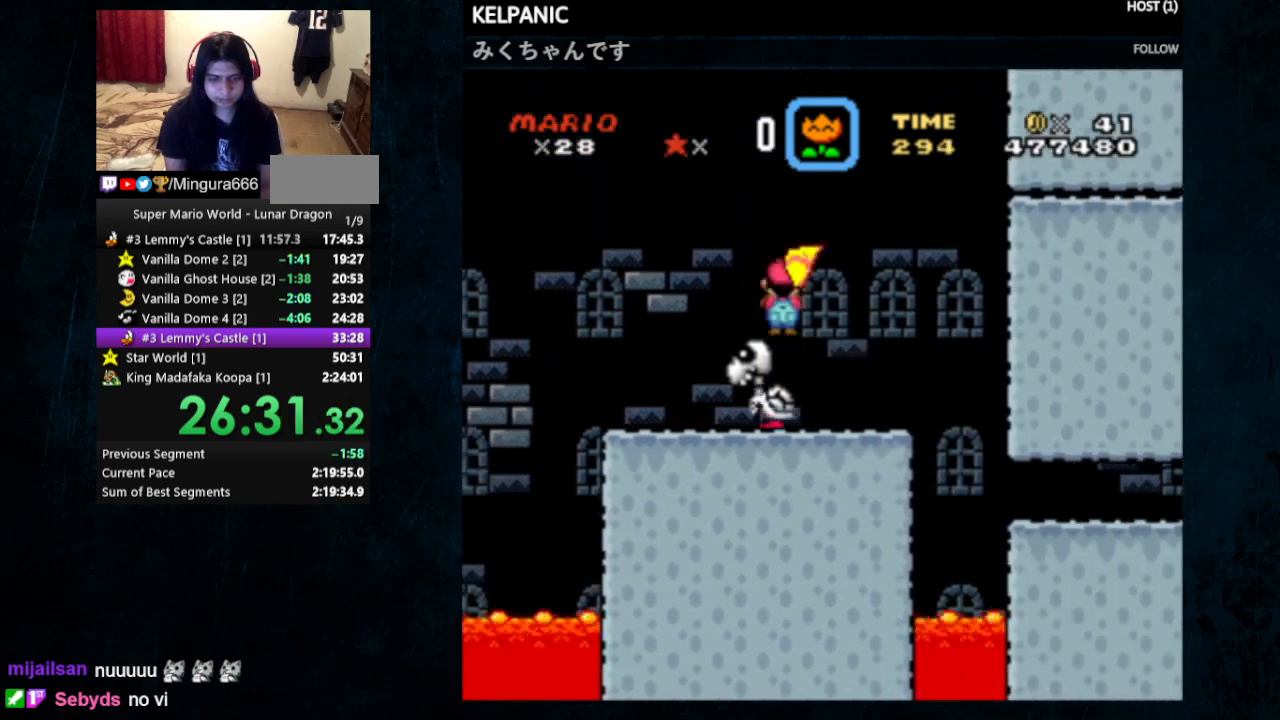
{"buttons": ["Y"], "events": [[100, "DPAD_LEFT", "up"], [267, "DPAD_RIGHT", "down"], [333, "Y", "up"], [367, "Y", "down"], [400, "DPAD_RIGHT", "up"]]}
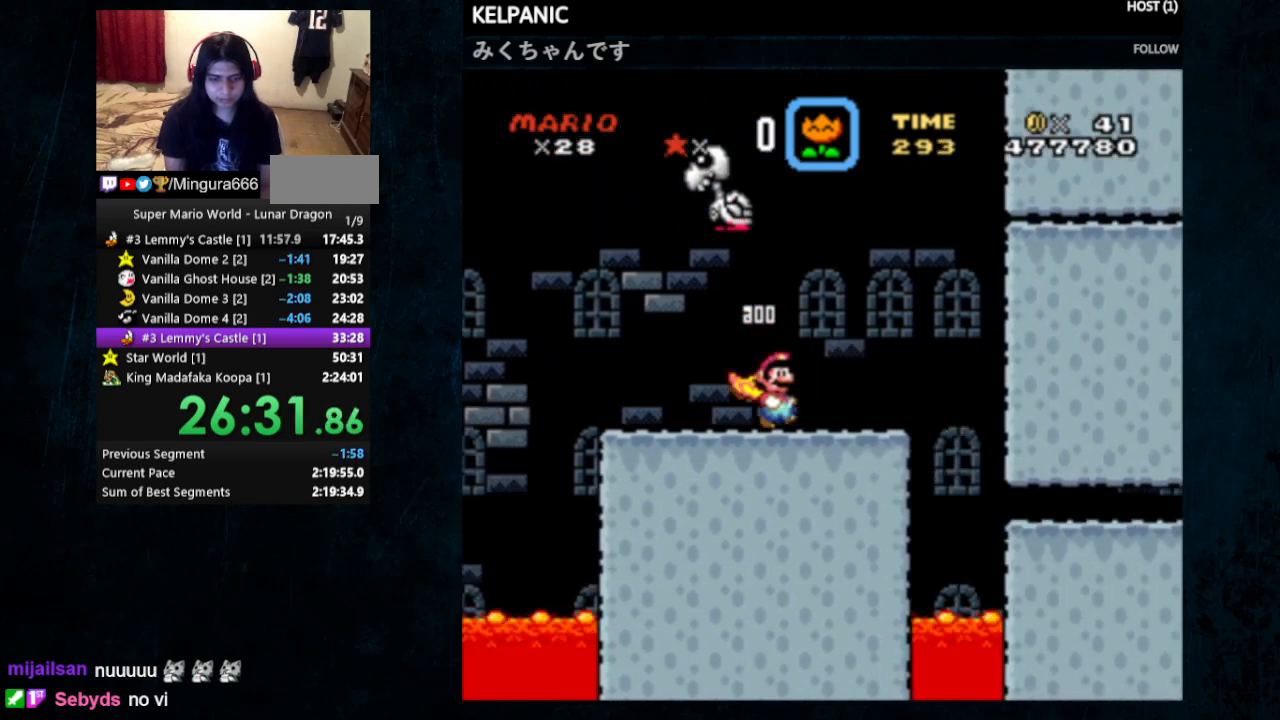
{"buttons": ["Y"], "events": [[100, "DPAD_RIGHT", "down"], [300, "DPAD_RIGHT", "up"]]}
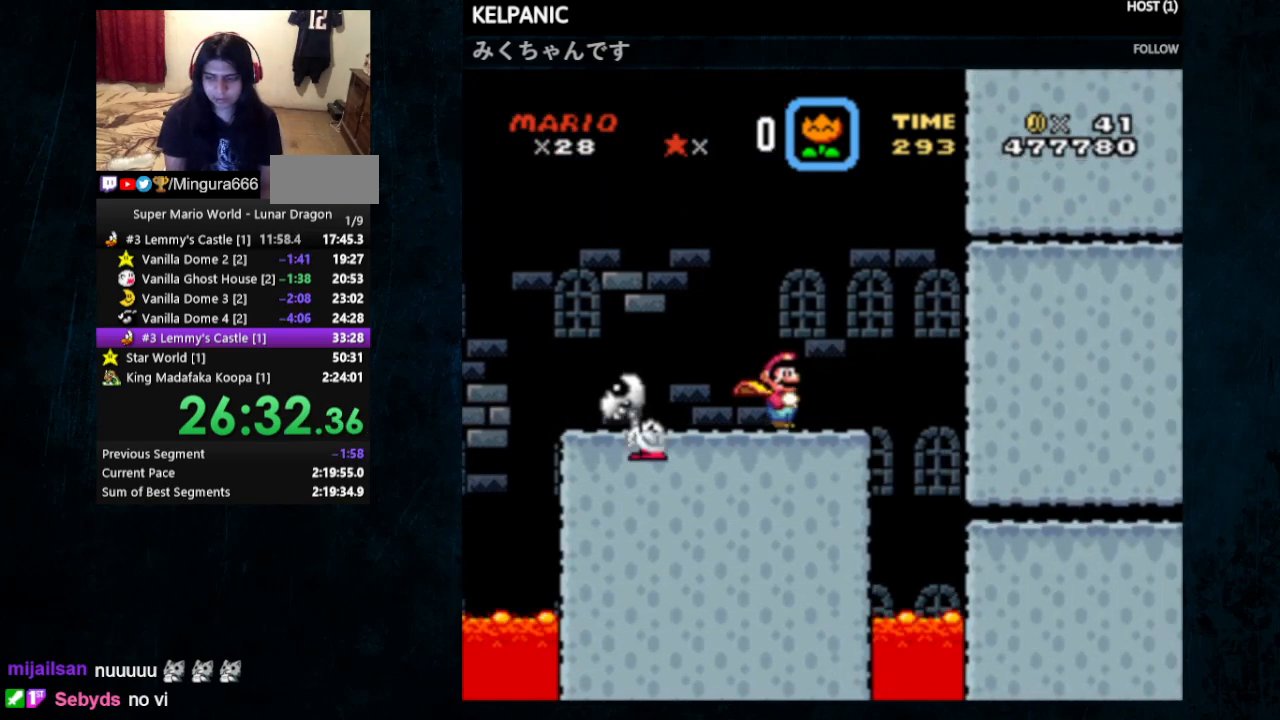
{"buttons": ["Y"], "events": [[133, "DPAD_LEFT", "down"], [233, "DPAD_LEFT", "up"], [400, "DPAD_RIGHT", "down"], [467, "DPAD_RIGHT", "up"]]}
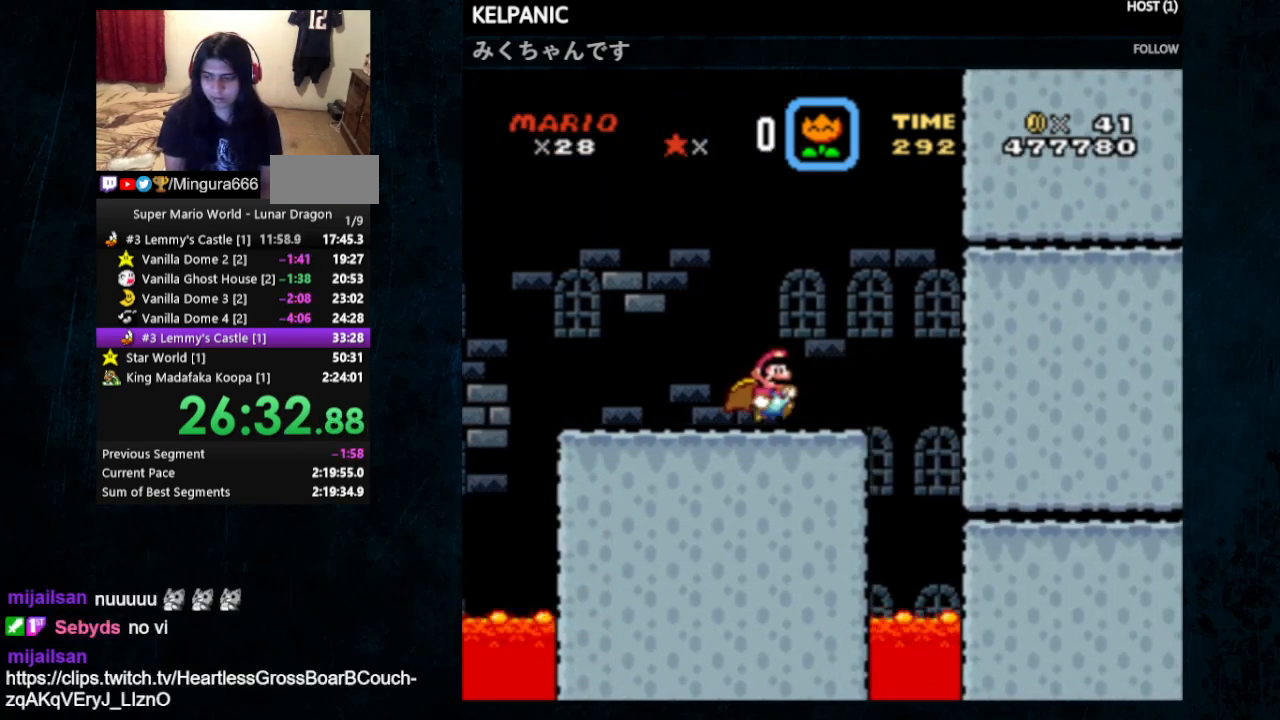
{"buttons": ["B", "Y", "DPAD_DOWN", "DPAD_RIGHT"], "events": [[200, "DPAD_DOWN", "down"], [400, "B", "down"], [400, "DPAD_RIGHT", "down"]]}
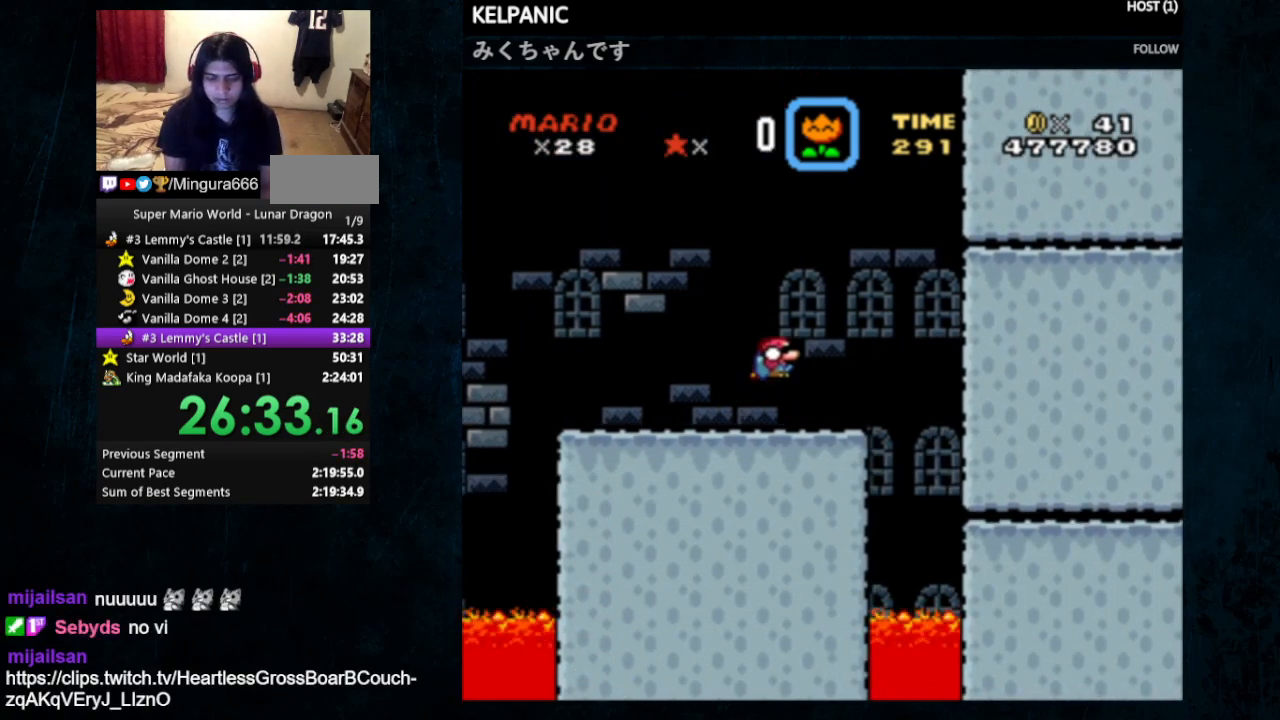
{"buttons": ["Y"], "events": [[67, "B", "up"], [233, "B", "down"], [233, "DPAD_DOWN", "up"], [233, "DPAD_LEFT", "down"], [233, "DPAD_RIGHT", "up"], [300, "DPAD_UP", "down"], [433, "B", "up"], [433, "DPAD_UP", "up"], [500, "DPAD_LEFT", "up"]]}
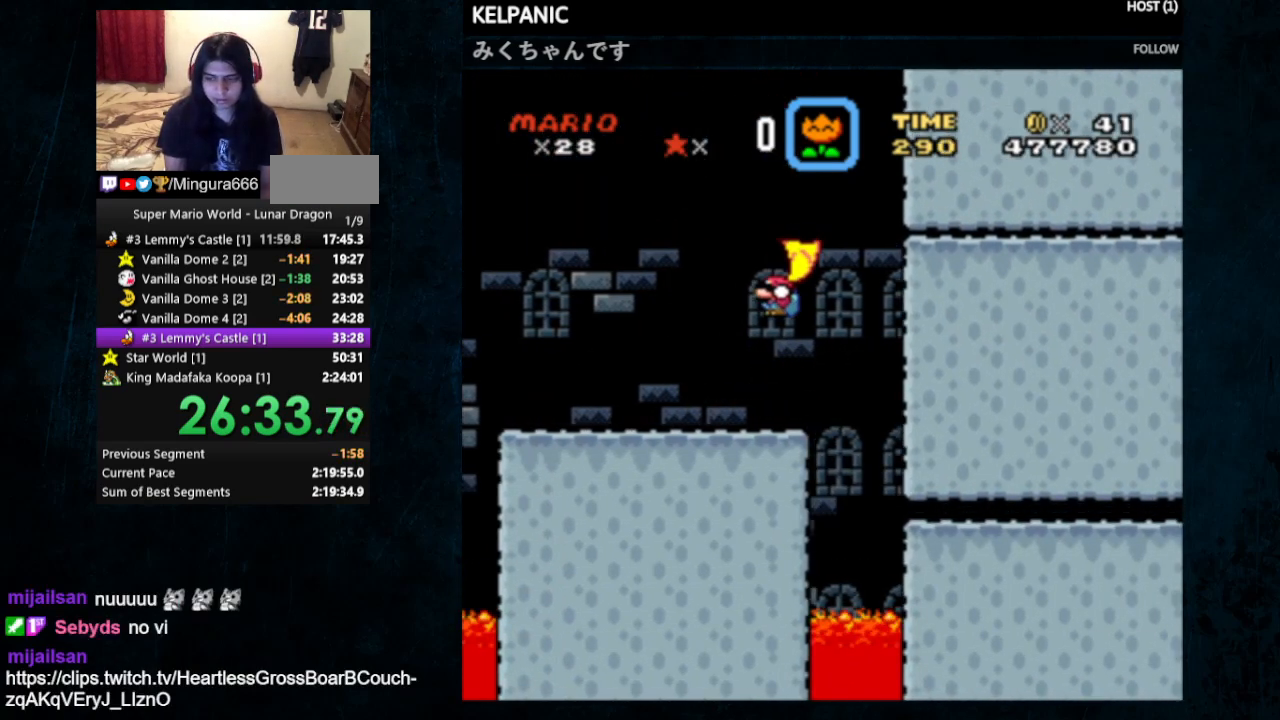
{"buttons": ["B", "Y", "DPAD_DOWN", "DPAD_RIGHT"], "events": [[233, "DPAD_RIGHT", "down"], [300, "DPAD_RIGHT", "up"], [467, "B", "down"], [467, "DPAD_DOWN", "down"], [467, "DPAD_RIGHT", "down"]]}
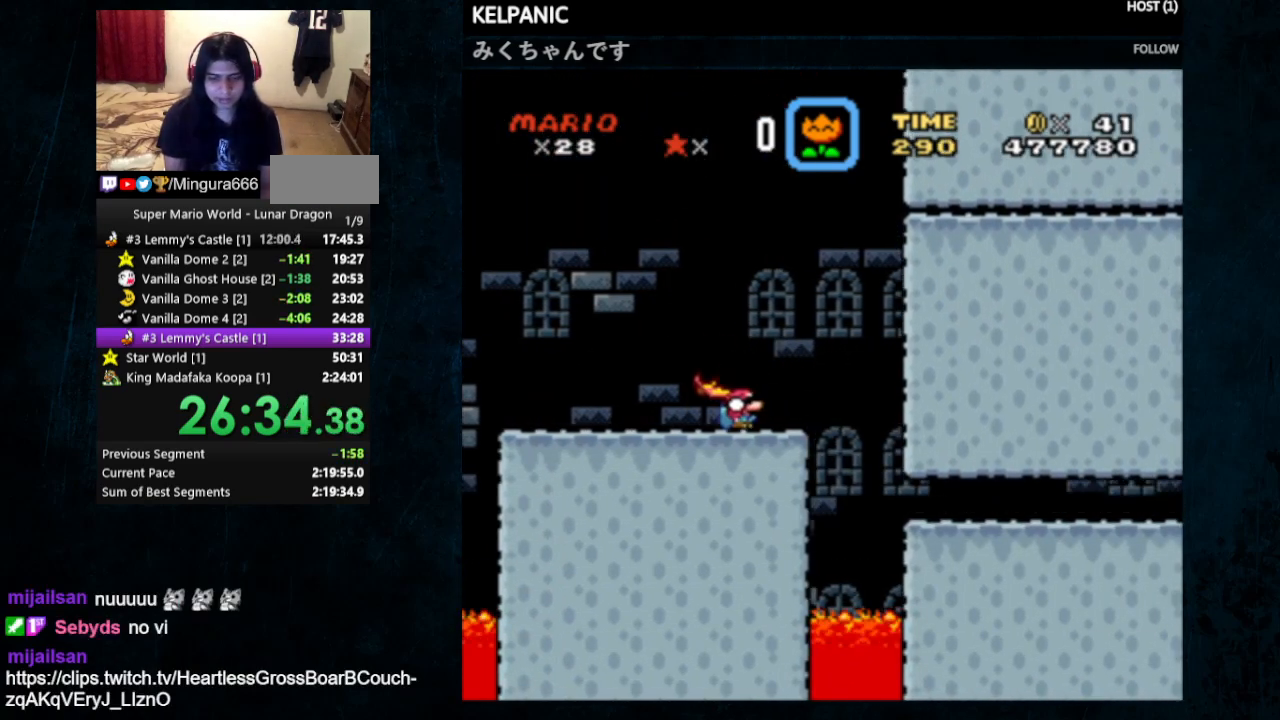
{"buttons": ["B", "Y", "DPAD_DOWN", "DPAD_RIGHT"], "events": [[100, "B", "up"], [433, "B", "down"]]}
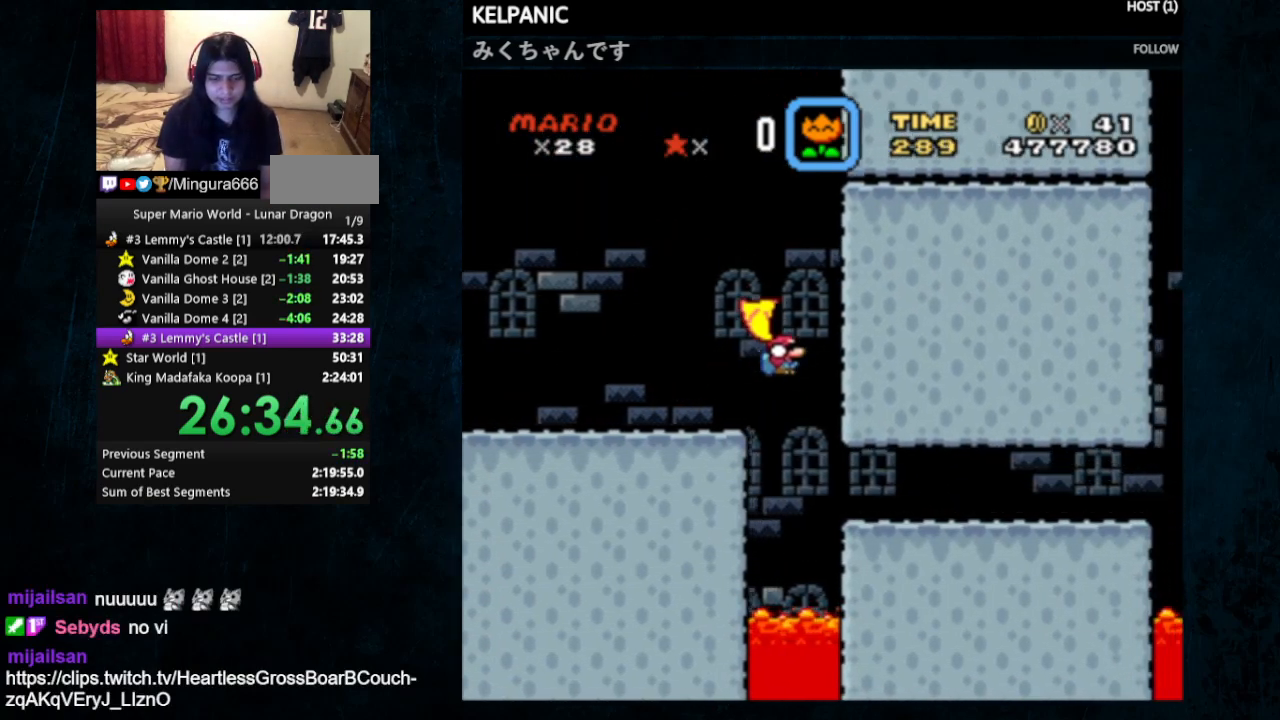
{"buttons": ["B", "Y", "DPAD_RIGHT"], "events": [[133, "DPAD_DOWN", "up"]]}
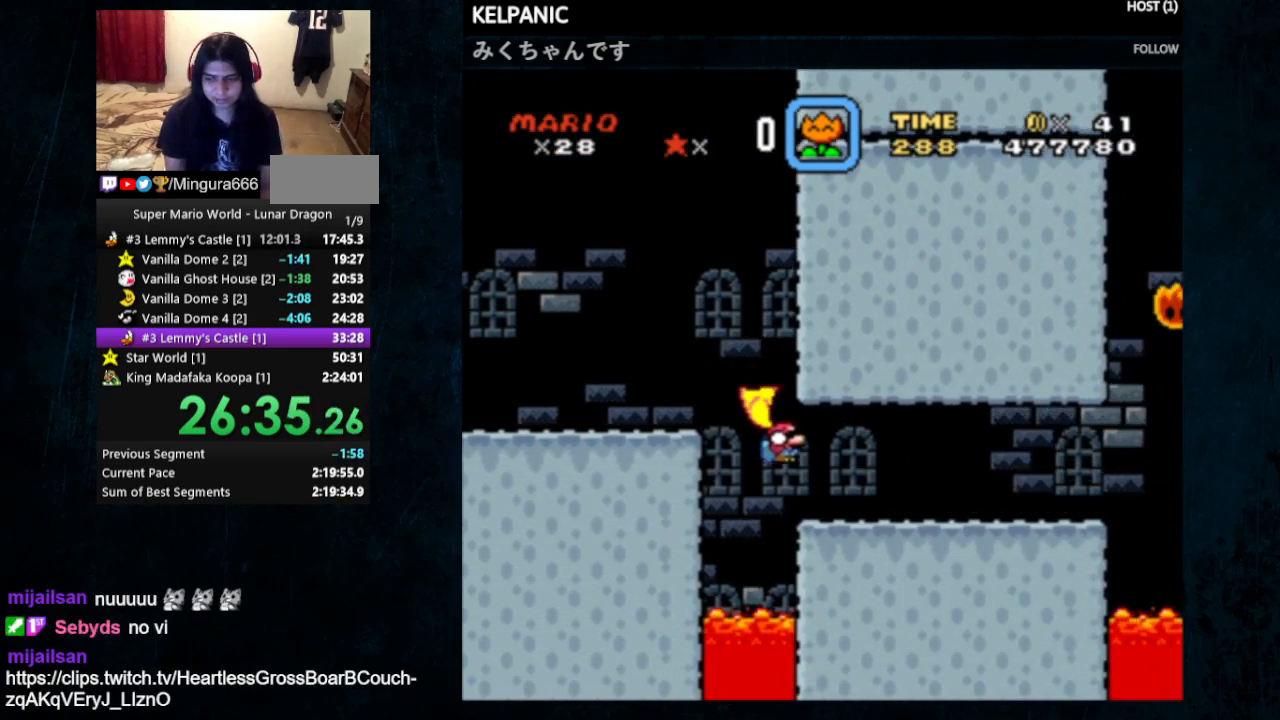
{"buttons": ["Y", "DPAD_RIGHT"], "events": [[333, "B", "up"]]}
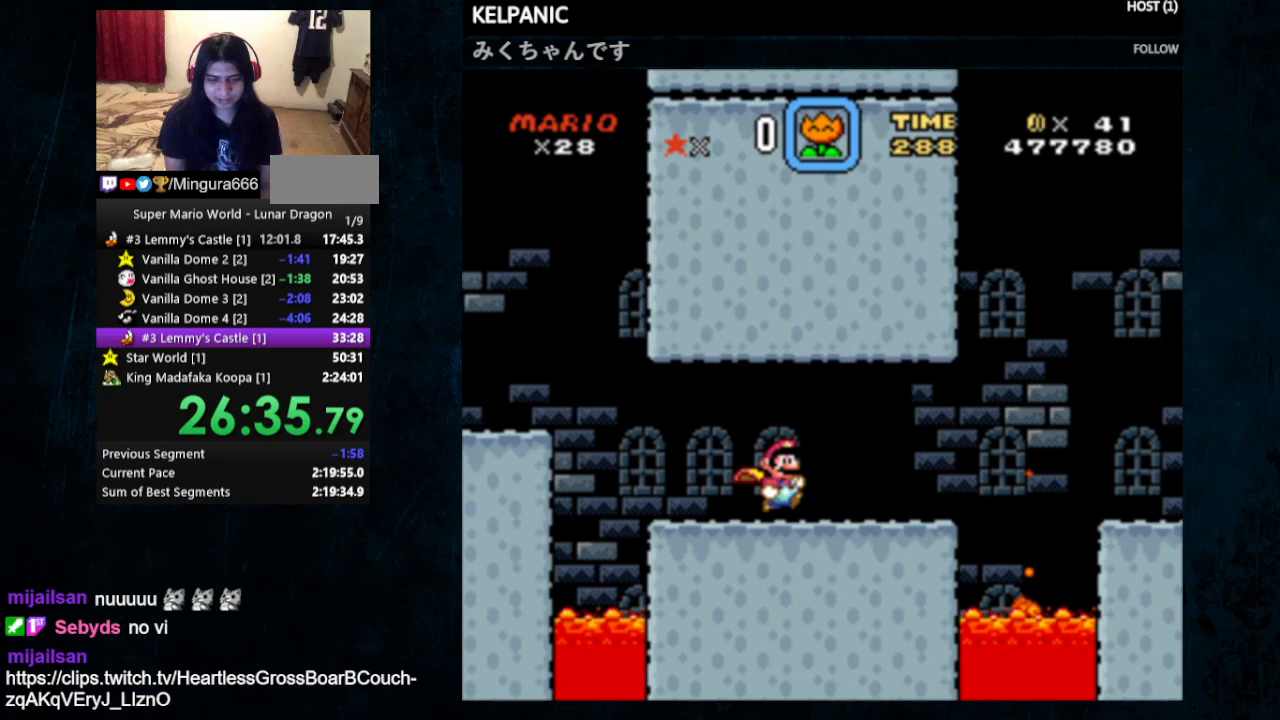
{"buttons": ["Y", "DPAD_RIGHT"], "events": [[267, "B", "down"], [333, "B", "up"]]}
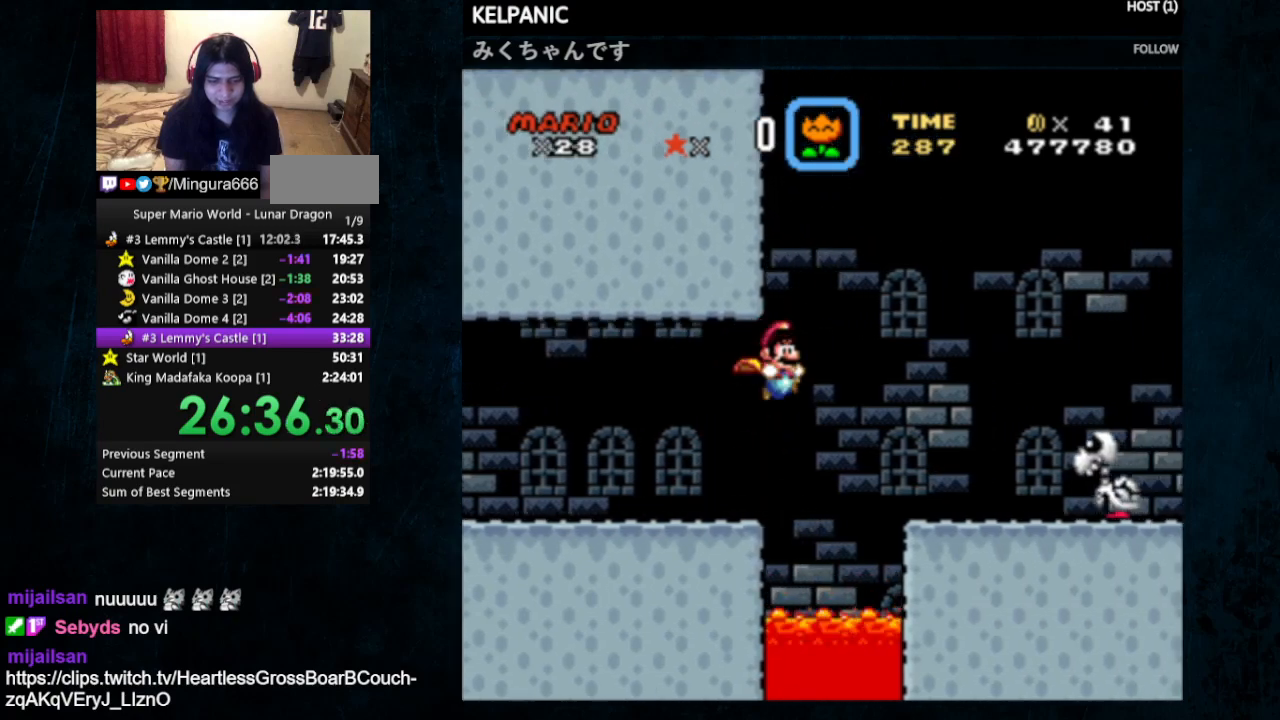
{"buttons": ["DPAD_RIGHT"], "events": [[33, "B", "down"], [233, "B", "up"], [367, "Y", "up"], [400, "Y", "down"], [467, "Y", "up"]]}
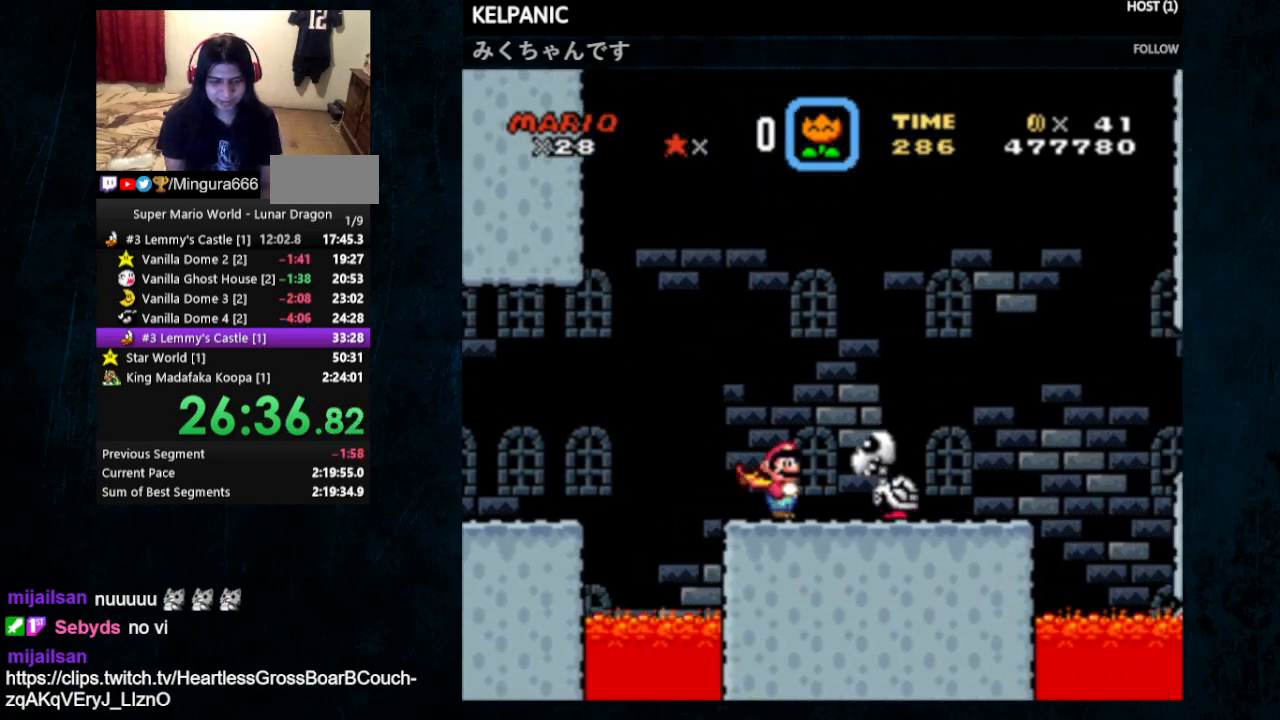
{"buttons": ["B", "Y", "DPAD_RIGHT"], "events": [[33, "Y", "down"], [200, "B", "down"], [367, "B", "up"], [433, "B", "down"]]}